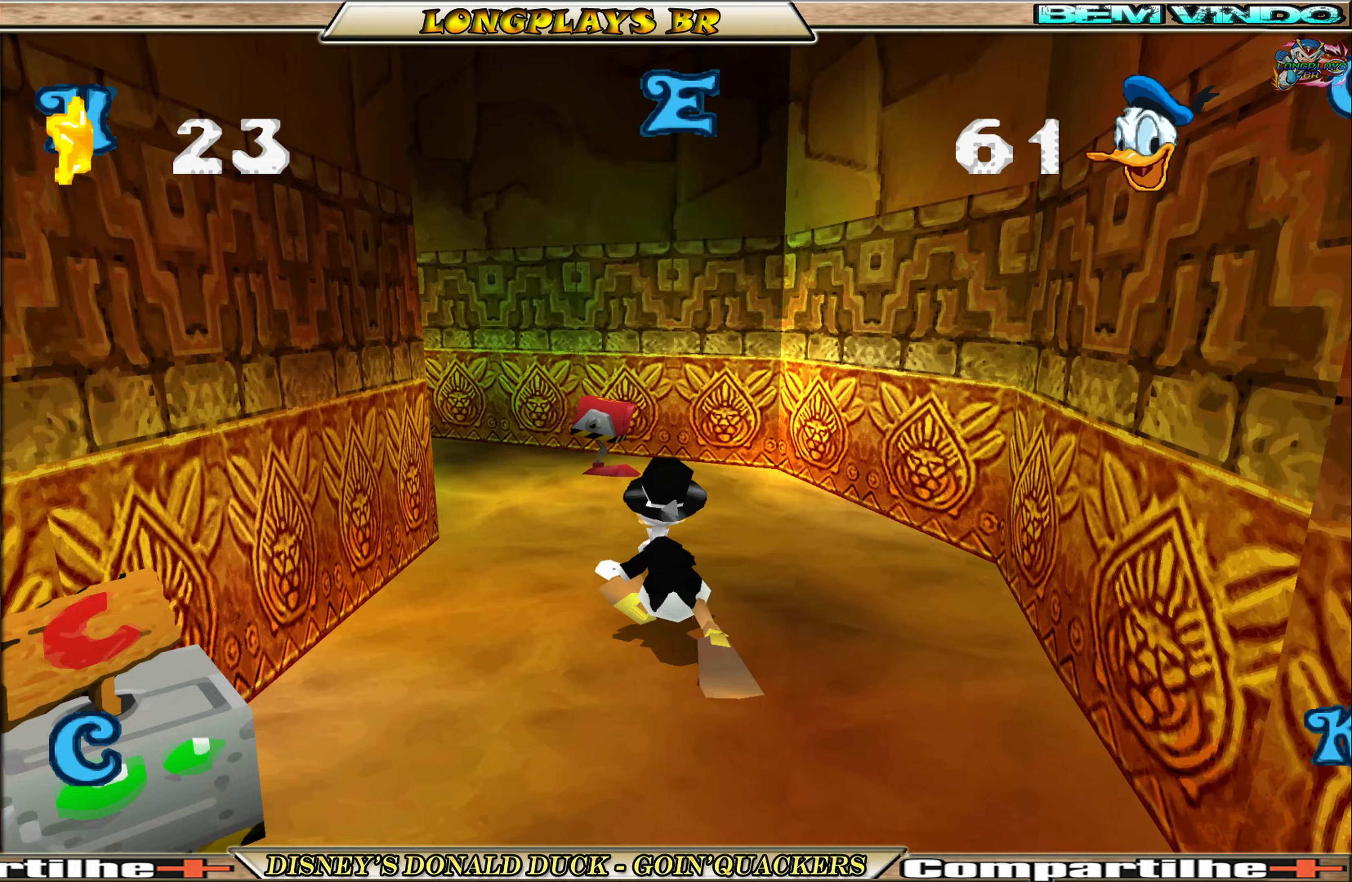
Gameplay with a controller (Xbox layout); each line is a JSON object with the inputs held at the frame after it (dt_ms = milliseconds from this image to that frame). "events" lists button and stick changes between this image and that frame as [ms after this image, input, new state], when the widget could be followed in between. Not read: L3 R3 right_stick.
{"dt_ms": 67, "buttons": ["DPAD_UP"], "left_stick": "center", "events": []}
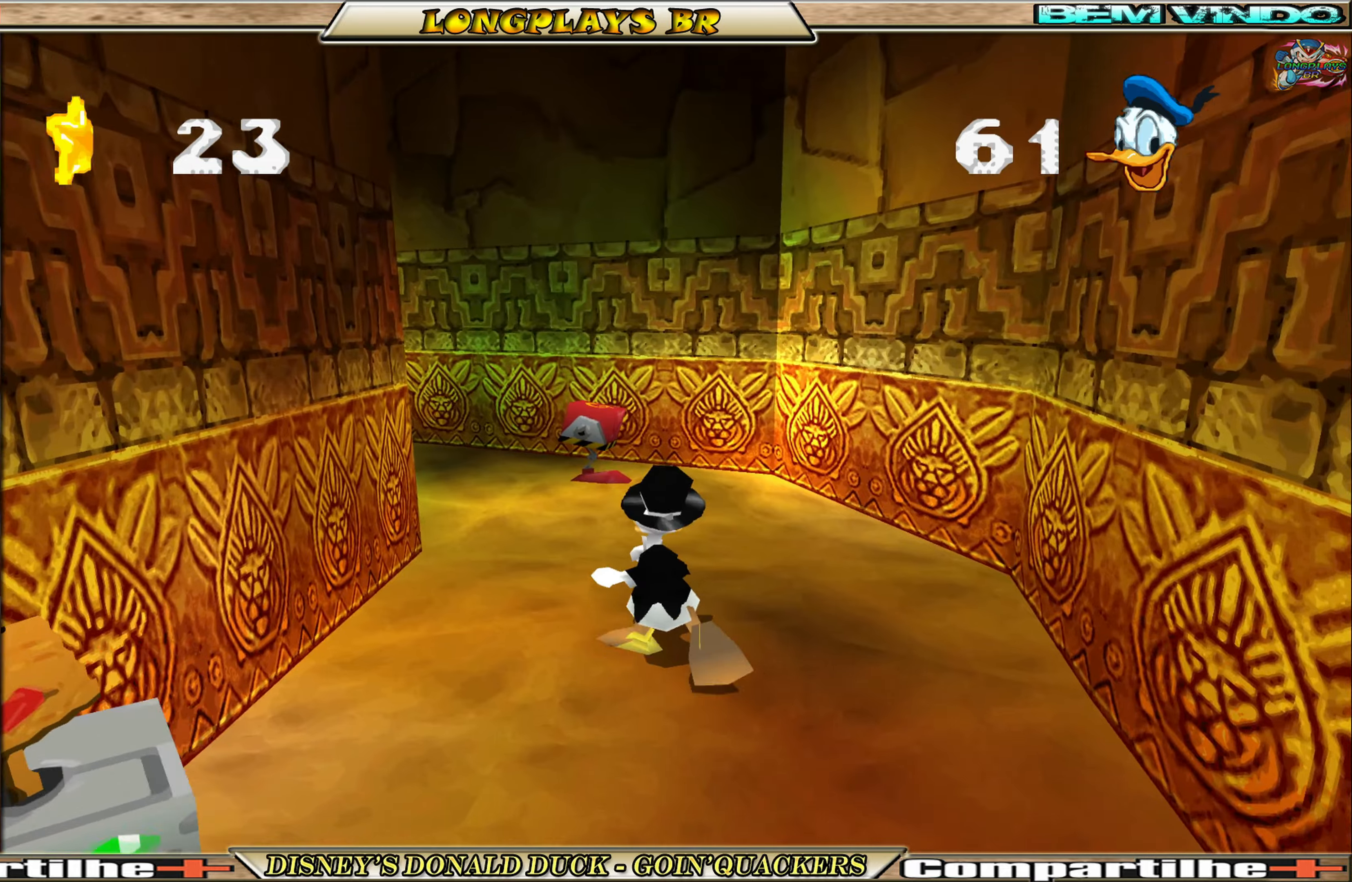
{"dt_ms": 500, "buttons": ["DPAD_UP"], "left_stick": "center", "events": []}
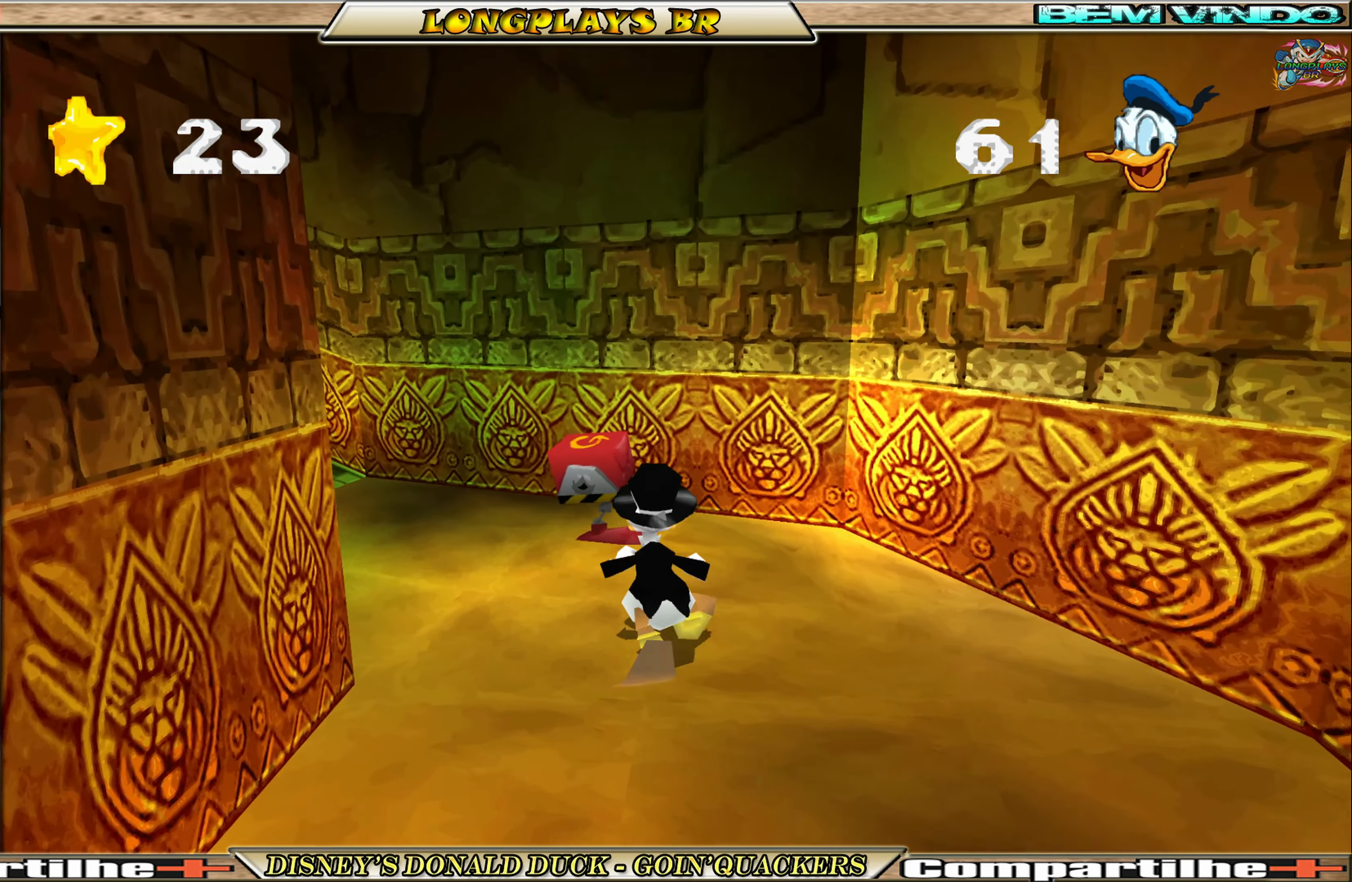
{"dt_ms": 500, "buttons": ["DPAD_UP"], "left_stick": "center", "events": []}
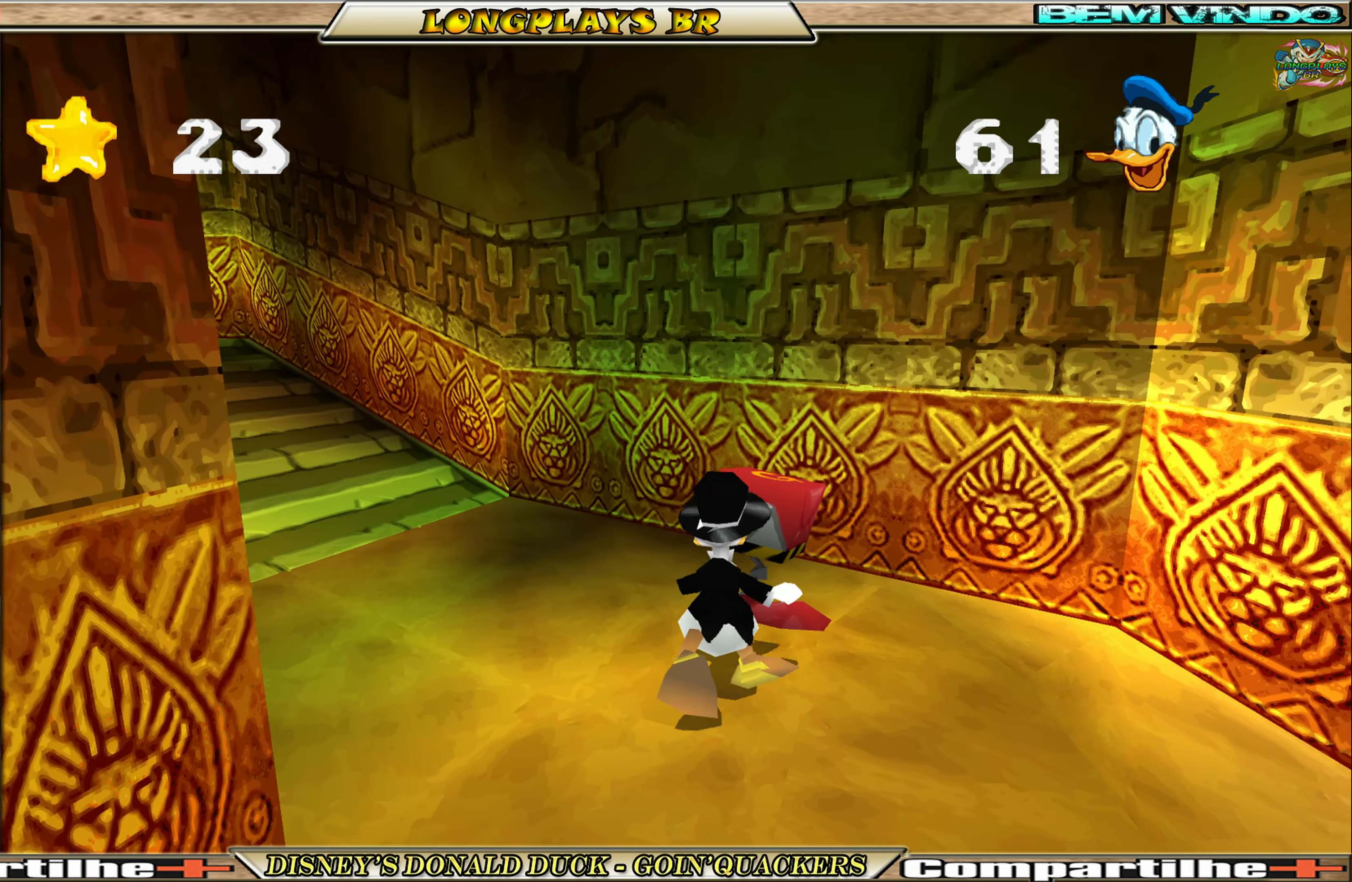
{"dt_ms": 500, "buttons": ["DPAD_UP", "DPAD_LEFT"], "left_stick": "center", "events": [[33, "X", "down"], [183, "X", "up"], [250, "DPAD_LEFT", "down"]]}
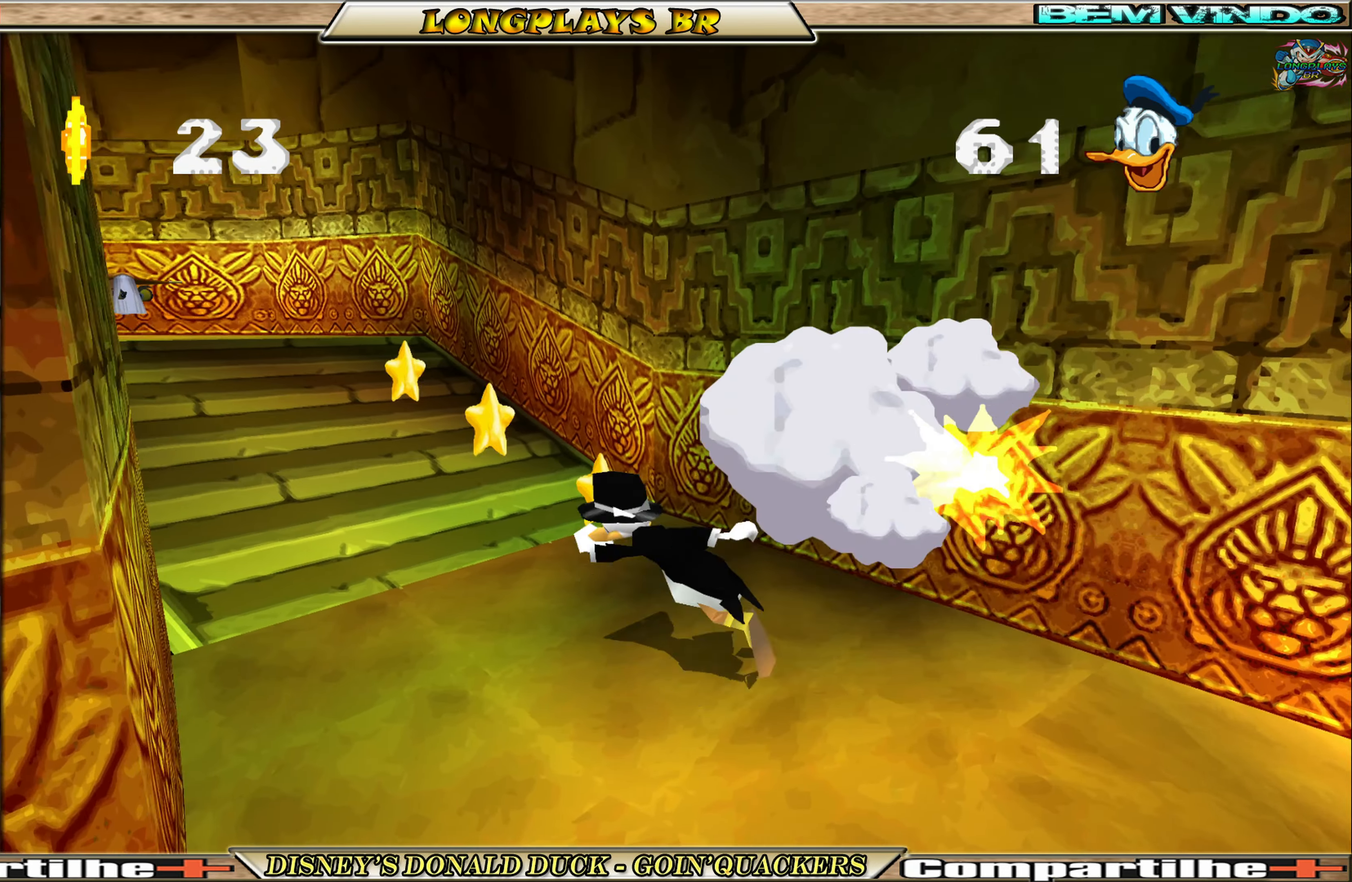
{"dt_ms": 500, "buttons": ["DPAD_UP", "DPAD_LEFT"], "left_stick": "center", "events": []}
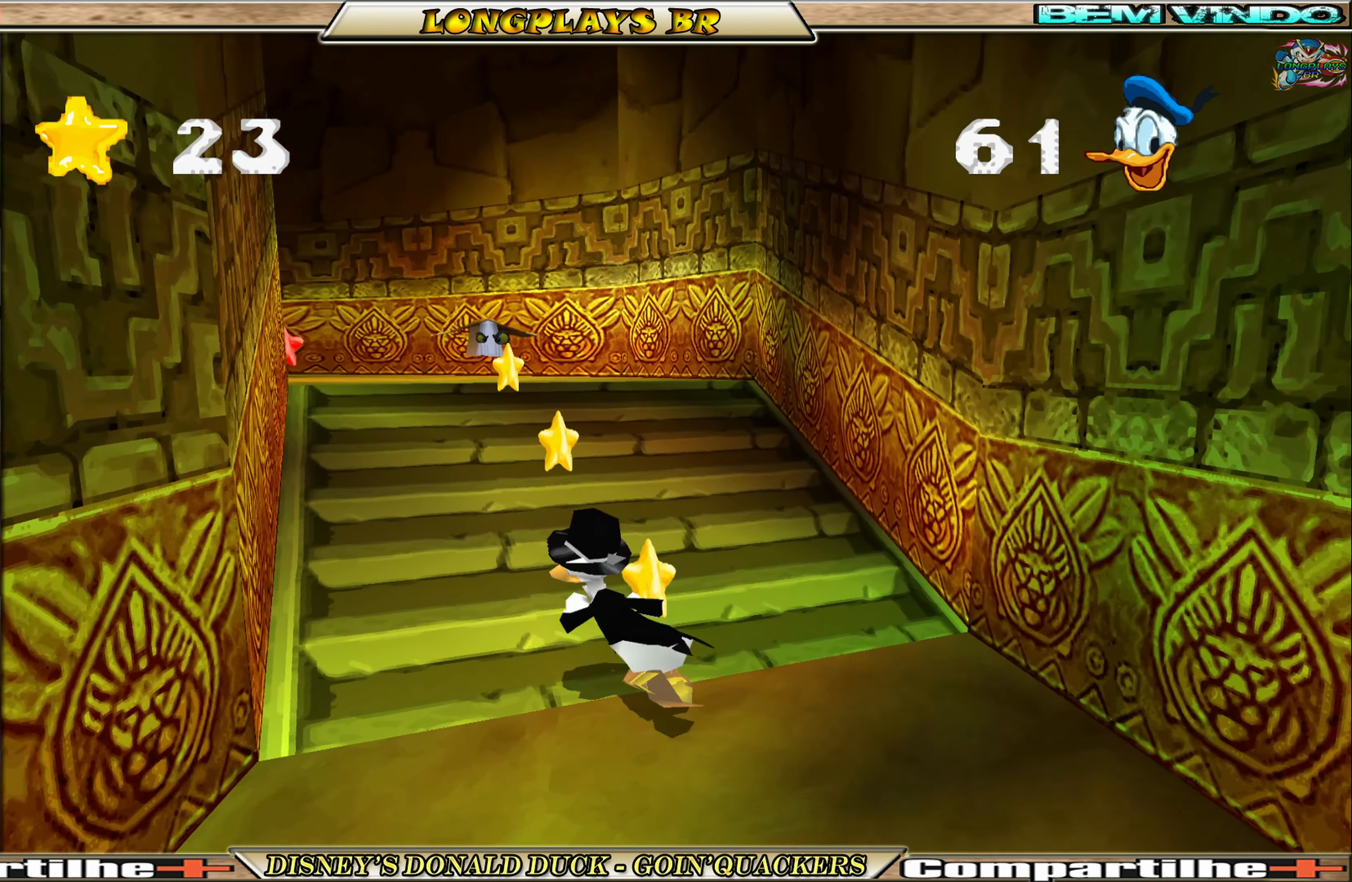
{"dt_ms": 500, "buttons": ["DPAD_UP"], "left_stick": "center", "events": [[50, "DPAD_LEFT", "up"]]}
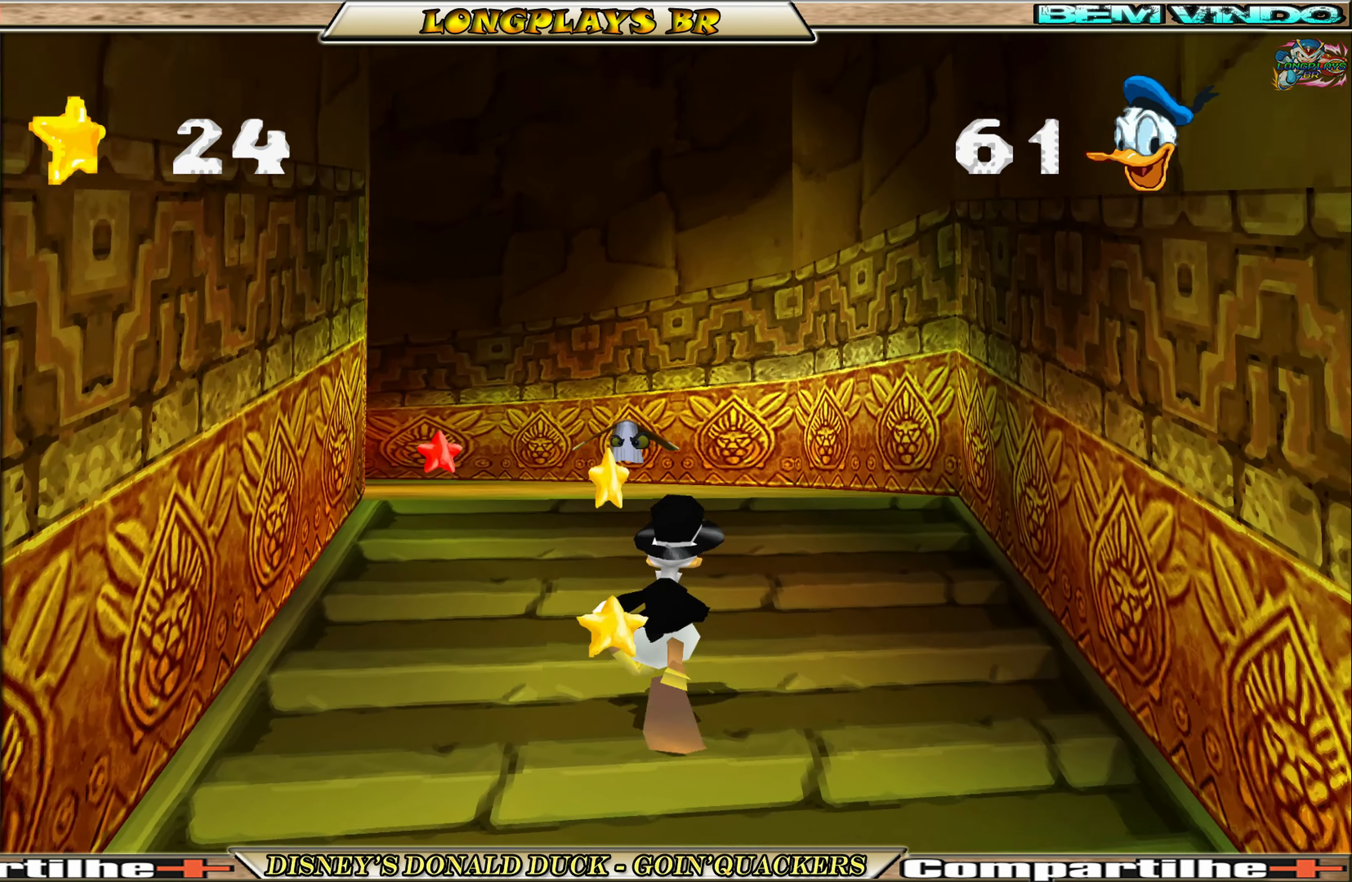
{"dt_ms": 500, "buttons": ["DPAD_UP"], "left_stick": "center", "events": [[66, "DPAD_LEFT", "down"], [183, "DPAD_LEFT", "up"]]}
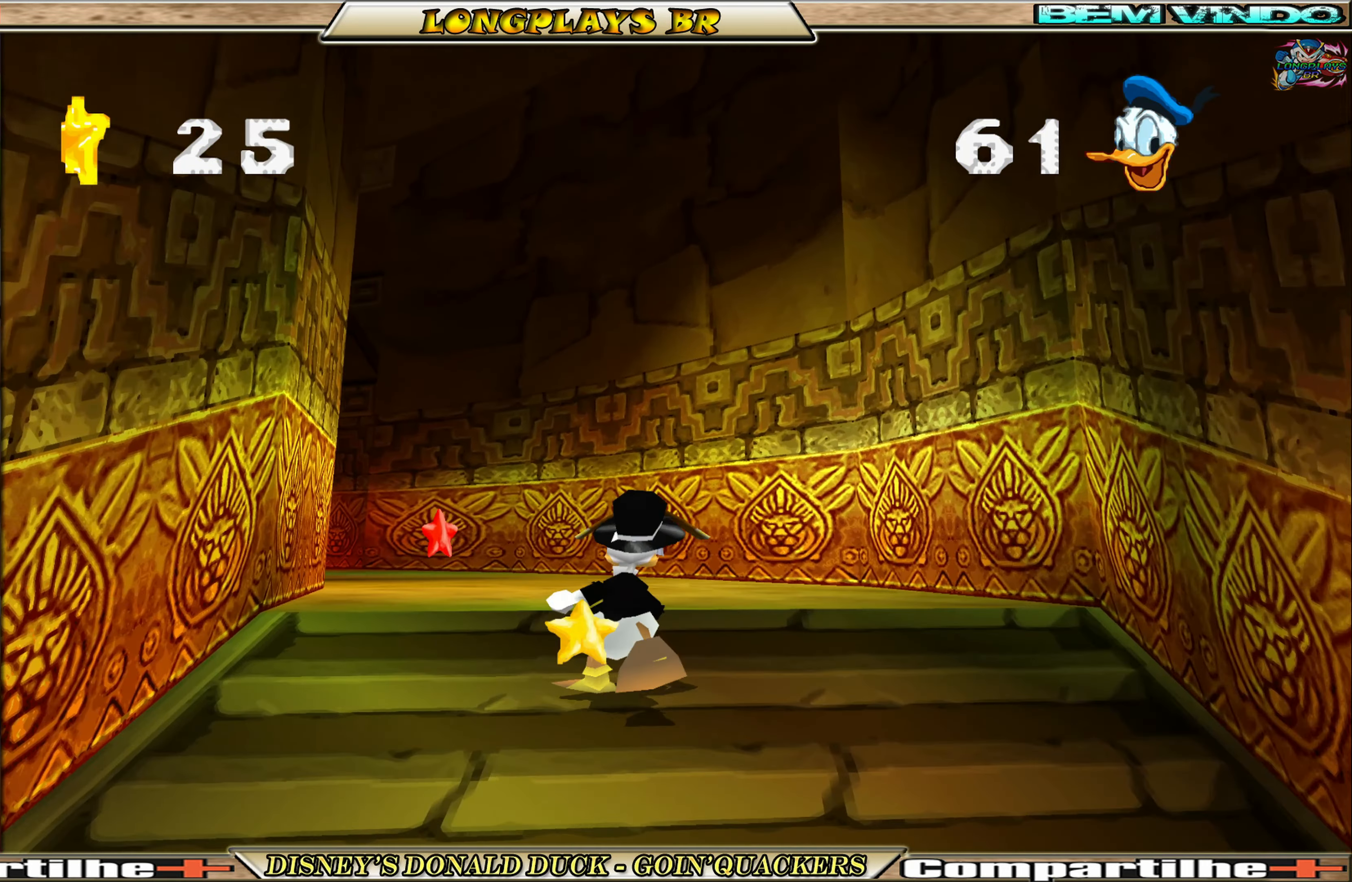
{"dt_ms": 500, "buttons": ["DPAD_UP"], "left_stick": "center", "events": []}
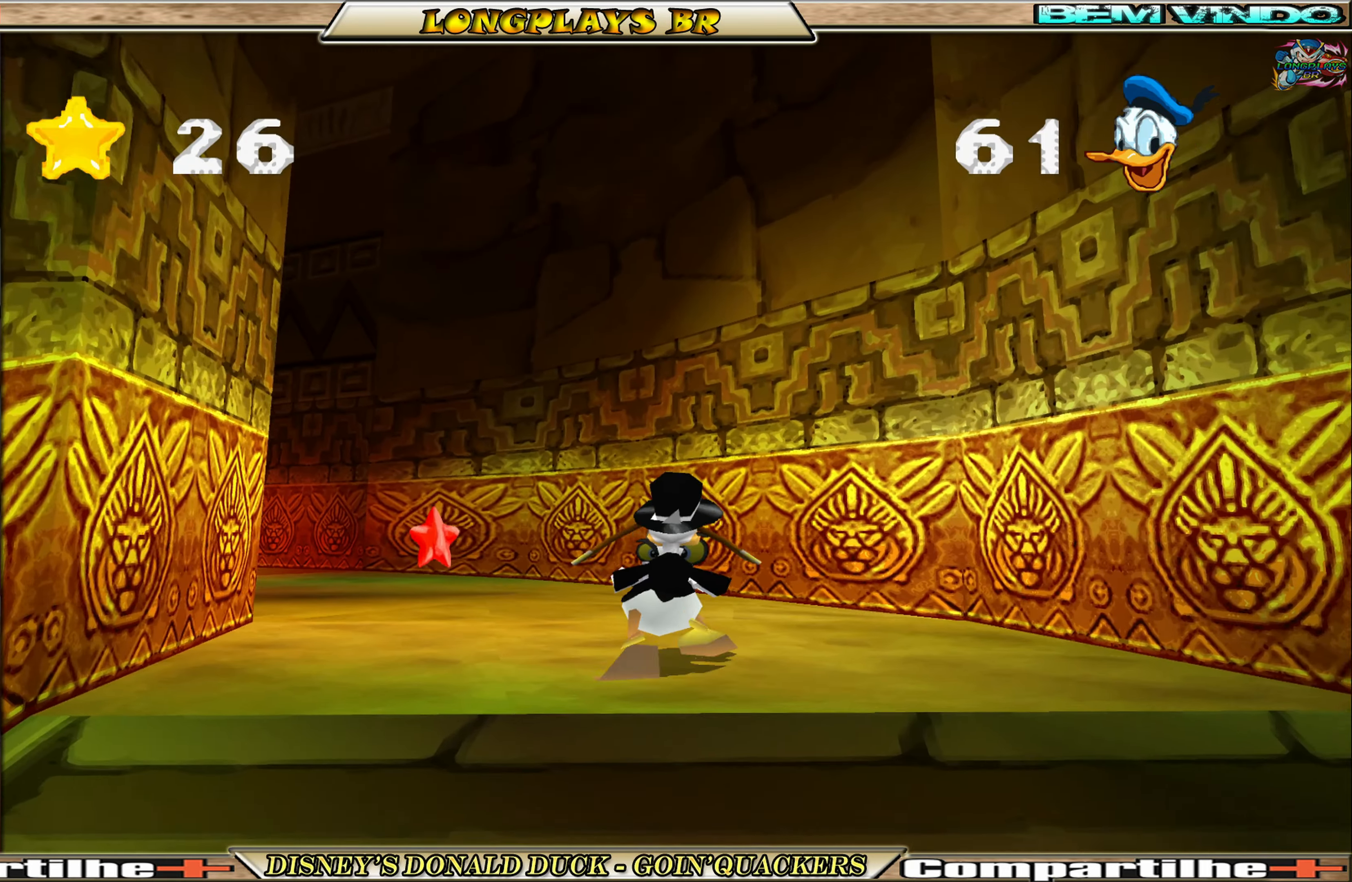
{"dt_ms": 500, "buttons": ["DPAD_UP", "DPAD_LEFT"], "left_stick": "center", "events": [[16, "X", "down"], [150, "DPAD_LEFT", "down"], [150, "X", "up"]]}
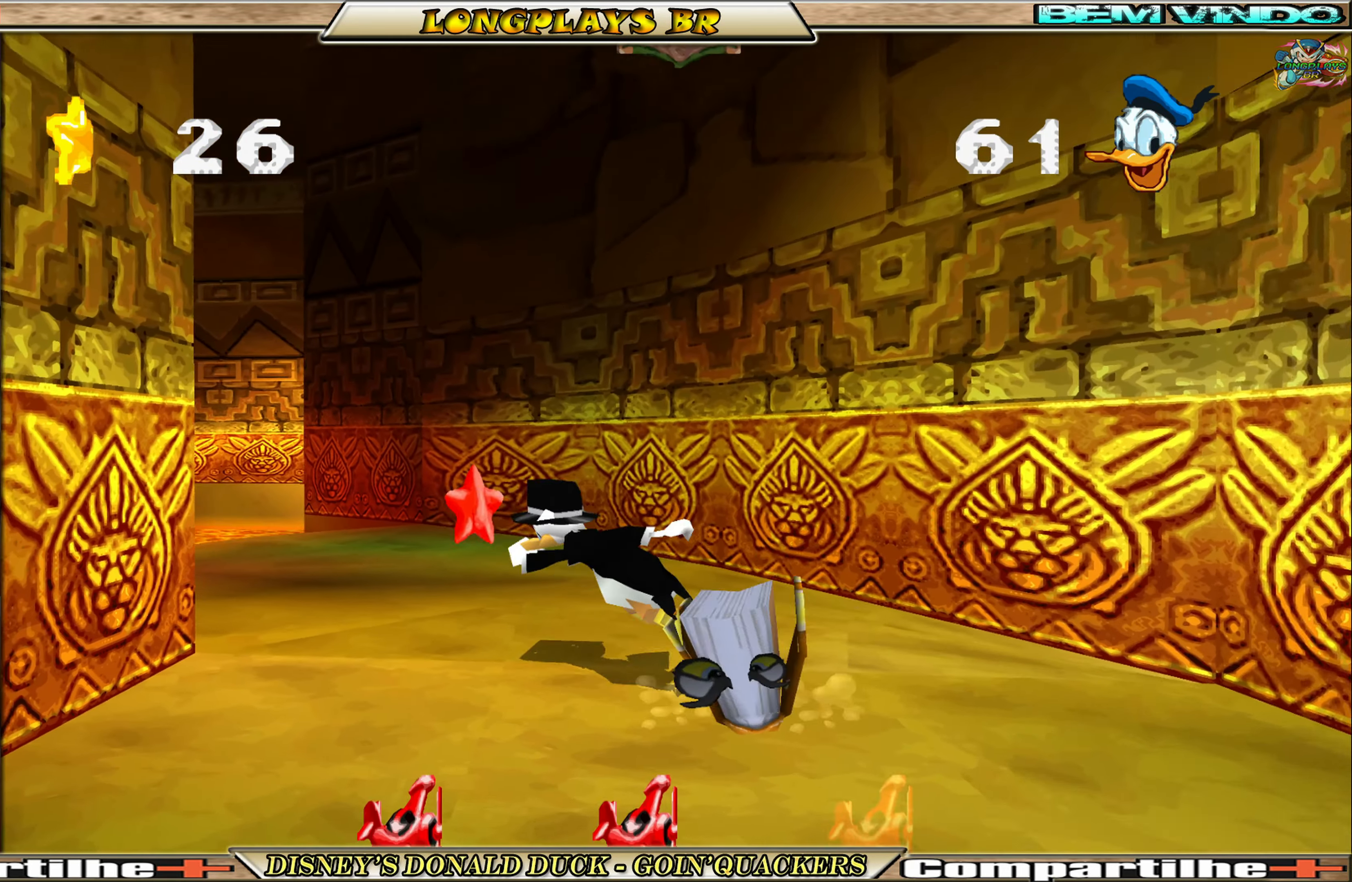
{"dt_ms": 500, "buttons": ["DPAD_UP"], "left_stick": "center", "events": [[83, "DPAD_LEFT", "up"]]}
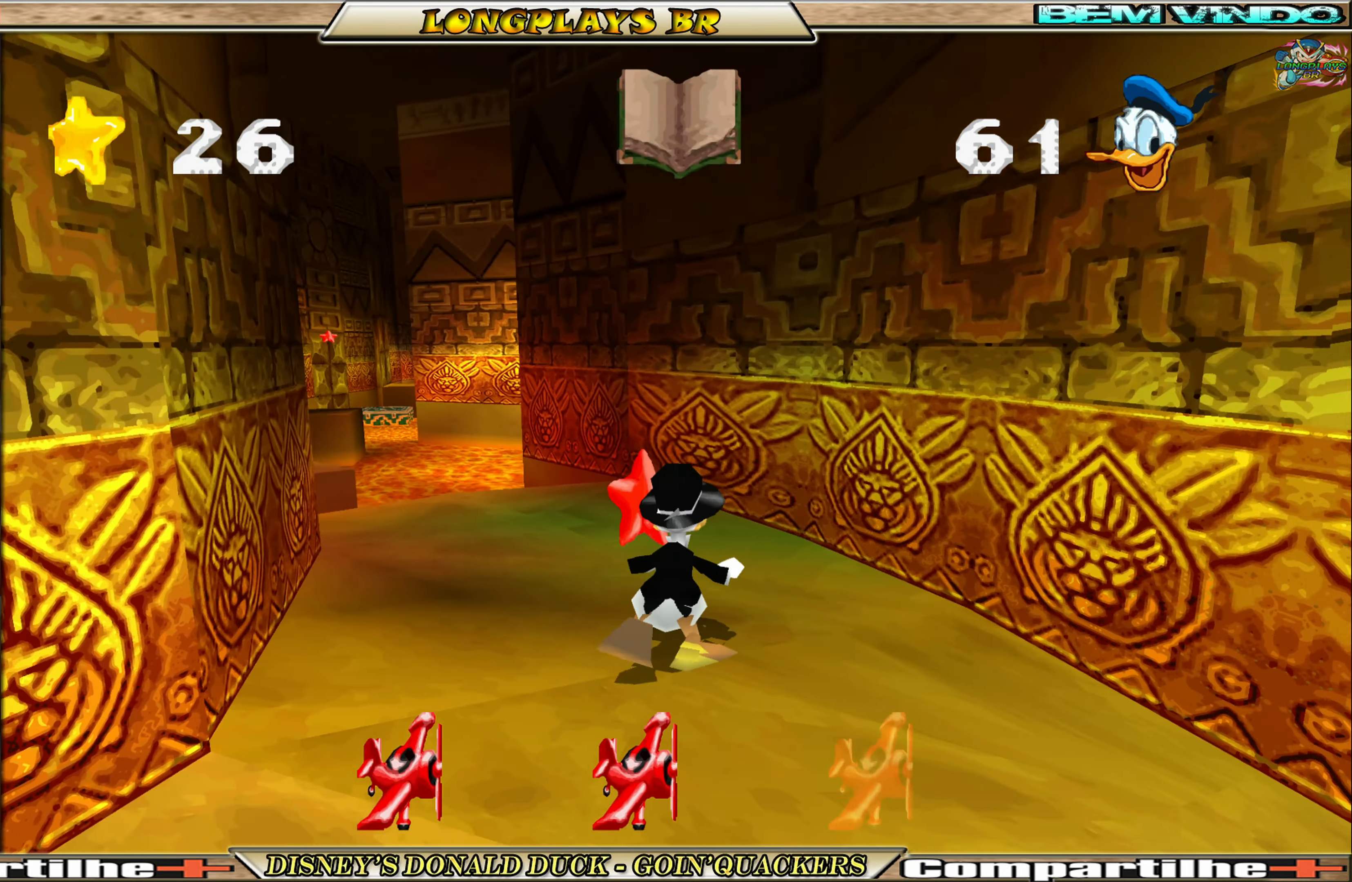
{"dt_ms": 500, "buttons": ["DPAD_UP", "DPAD_LEFT"], "left_stick": "center", "events": [[166, "DPAD_LEFT", "down"]]}
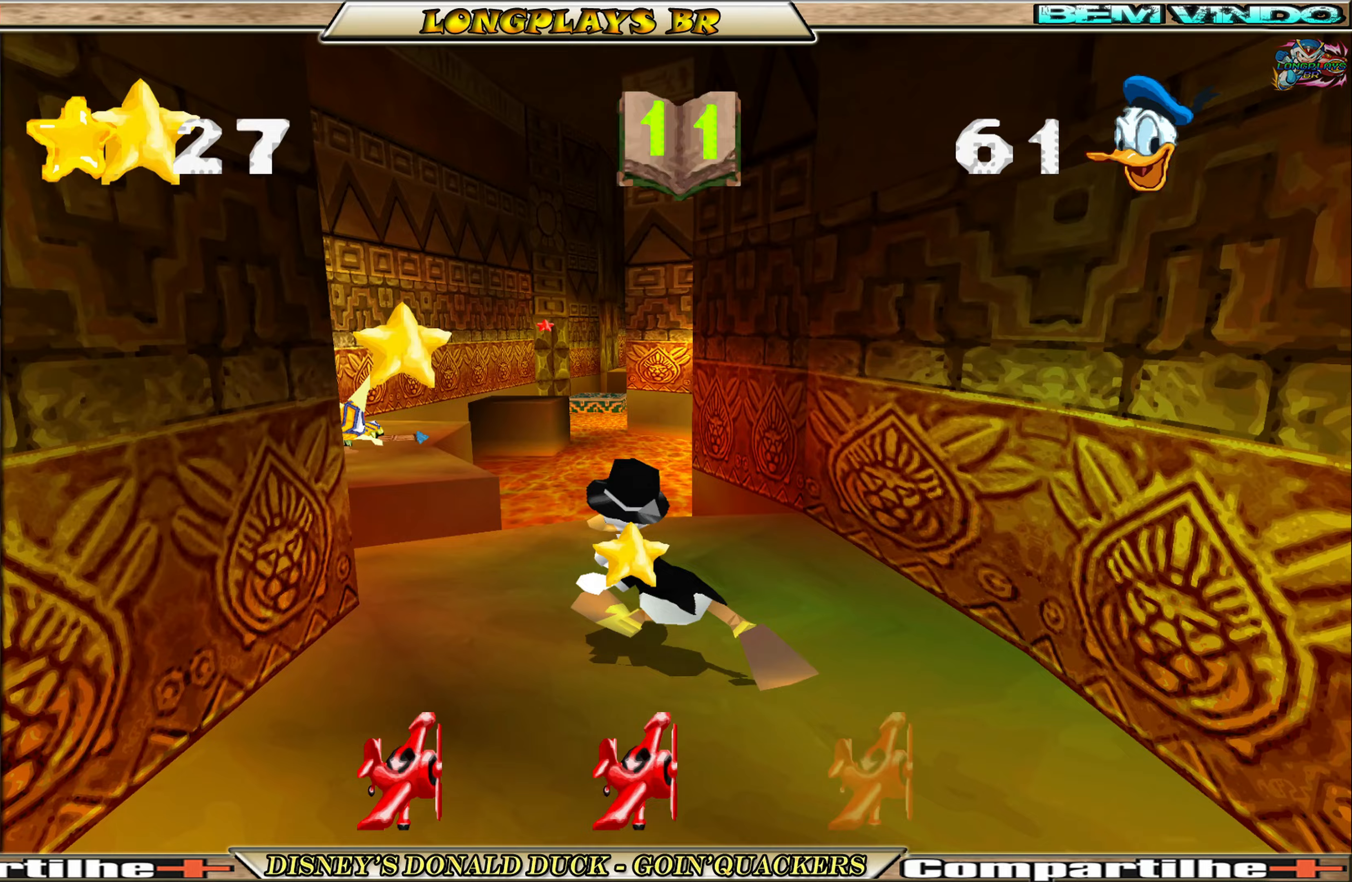
{"dt_ms": 500, "buttons": ["A", "DPAD_UP", "DPAD_LEFT"], "left_stick": "center", "events": [[317, "A", "down"]]}
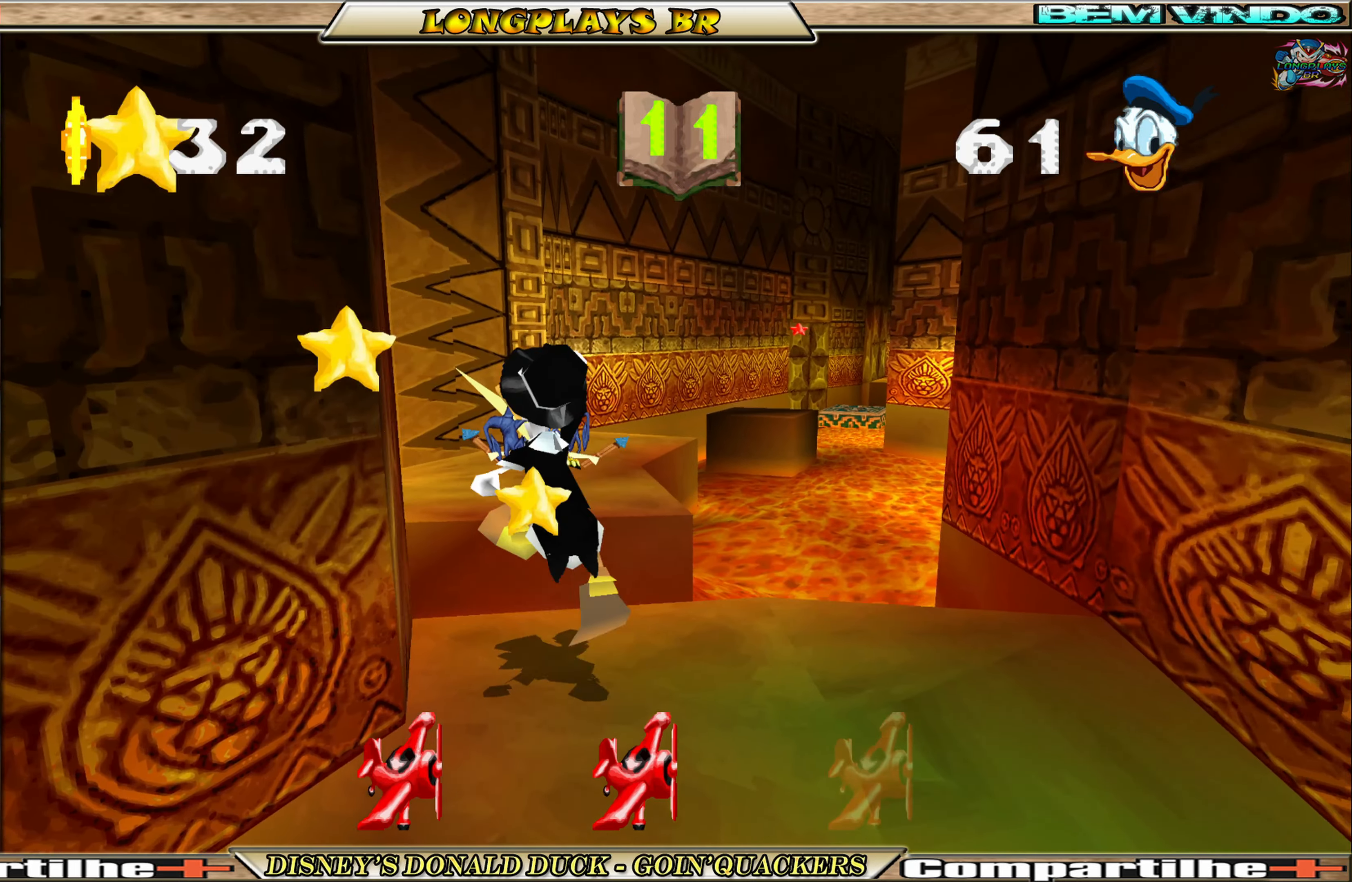
{"dt_ms": 500, "buttons": ["DPAD_UP", "DPAD_LEFT"], "left_stick": "center", "events": [[100, "A", "up"], [217, "DPAD_LEFT", "up"], [233, "A", "down"], [383, "A", "up"], [400, "DPAD_LEFT", "down"]]}
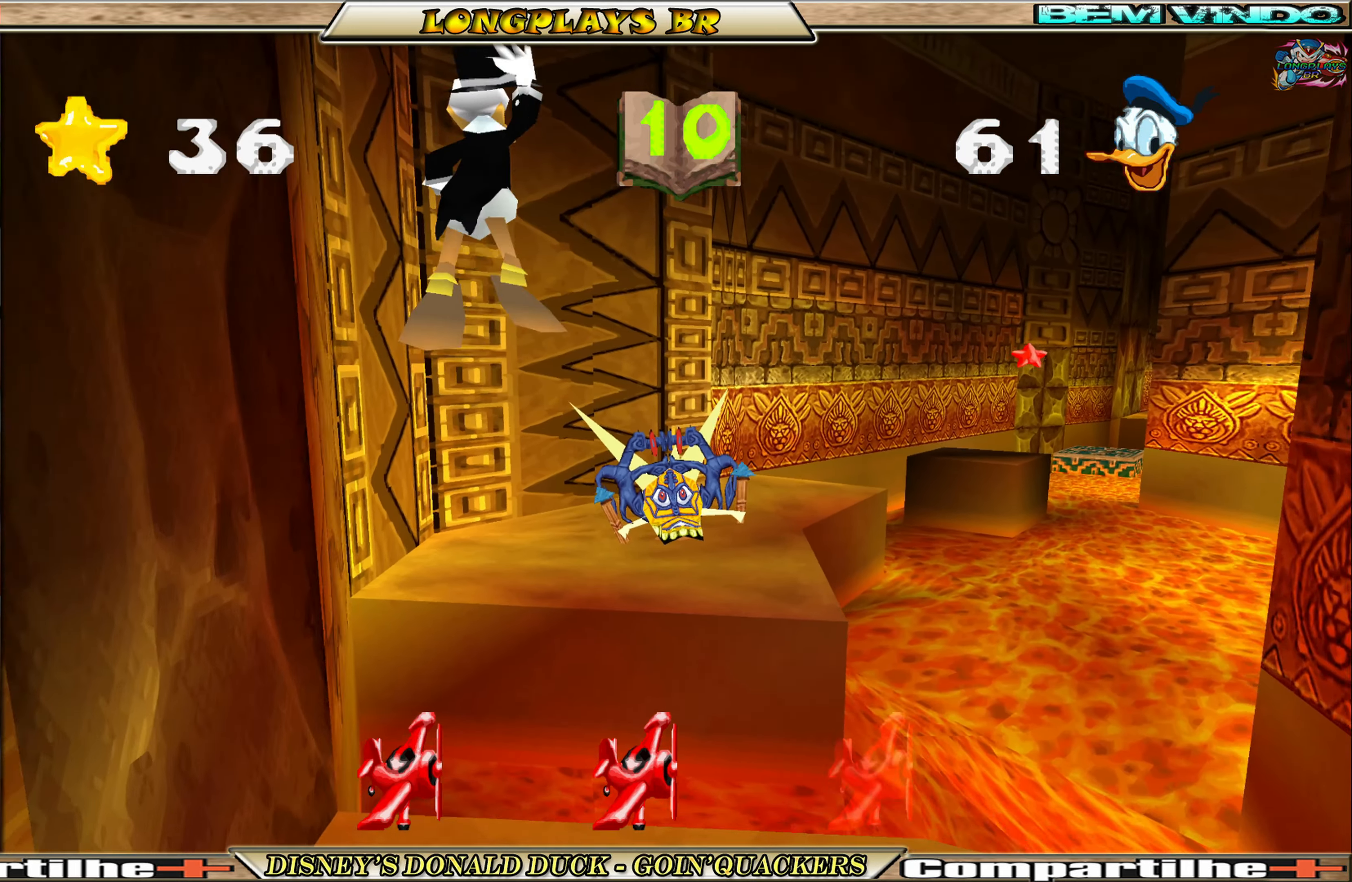
{"dt_ms": 500, "buttons": ["DPAD_UP", "DPAD_LEFT"], "left_stick": "center", "events": []}
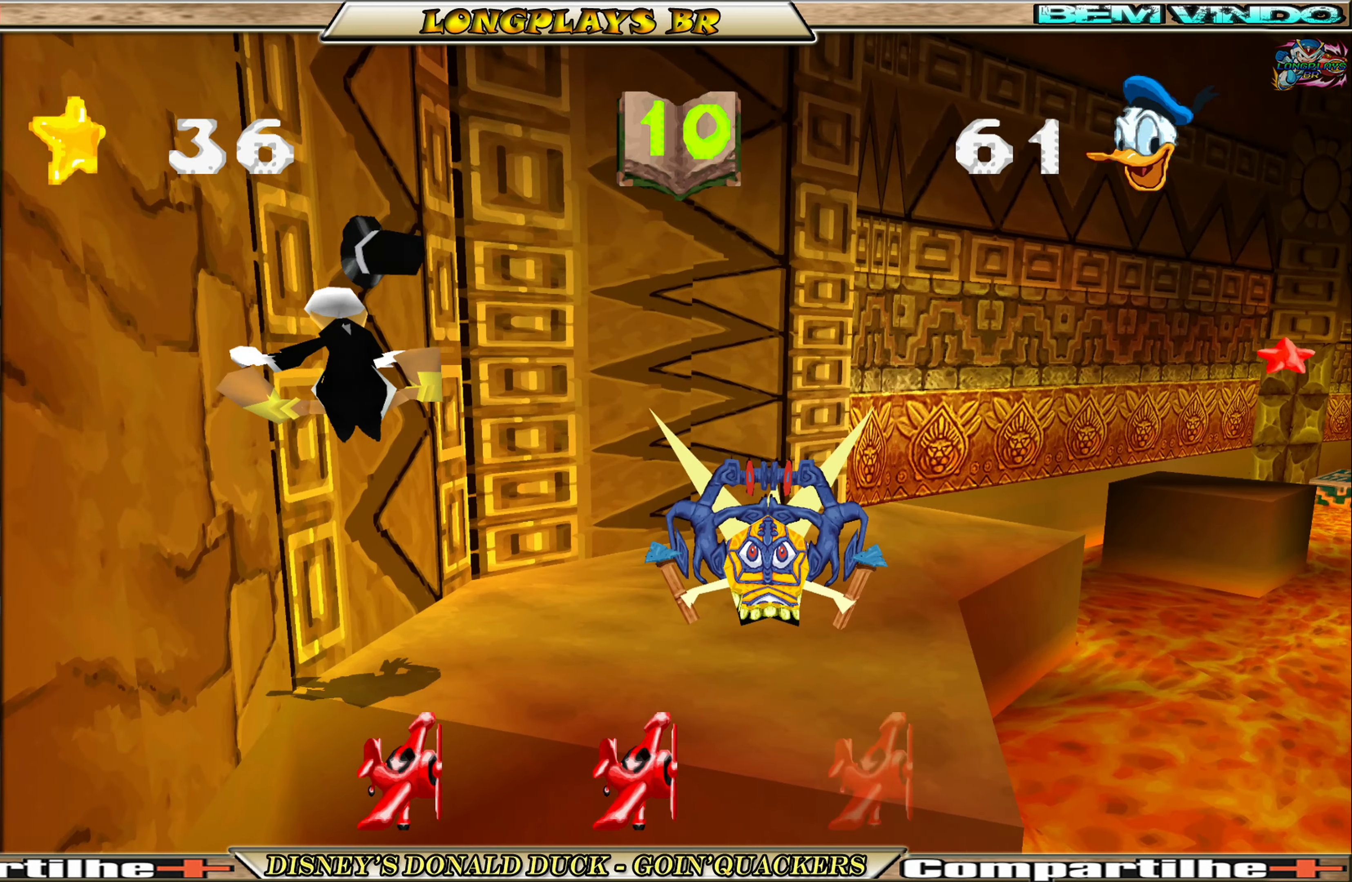
{"dt_ms": 500, "buttons": ["A", "DPAD_UP"], "left_stick": "center", "events": [[83, "DPAD_LEFT", "up"], [267, "A", "down"]]}
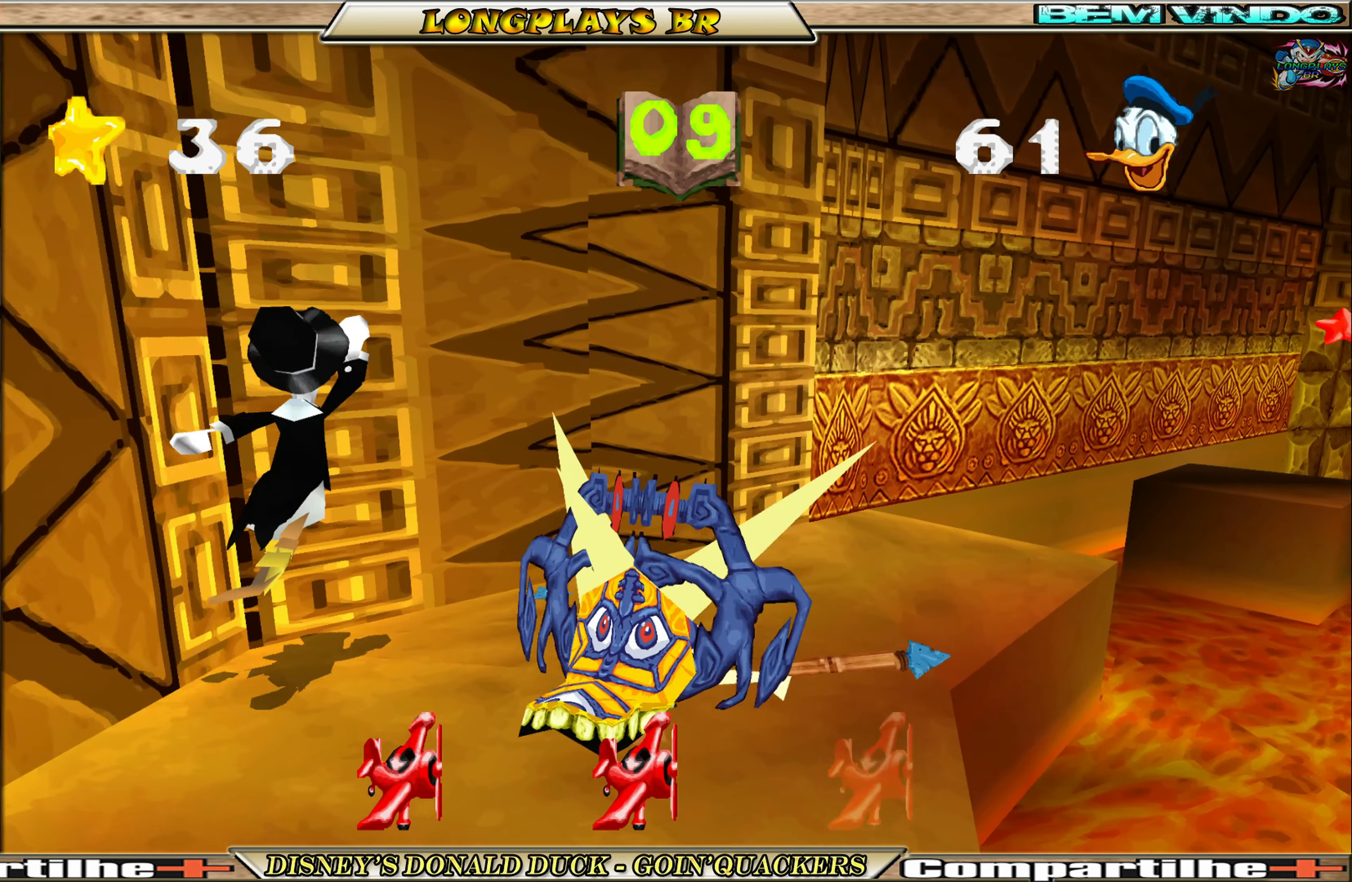
{"dt_ms": 500, "buttons": ["DPAD_RIGHT"], "left_stick": "center", "events": [[17, "A", "up"], [50, "A", "down"], [133, "DPAD_RIGHT", "down"], [217, "A", "up"], [383, "DPAD_UP", "up"]]}
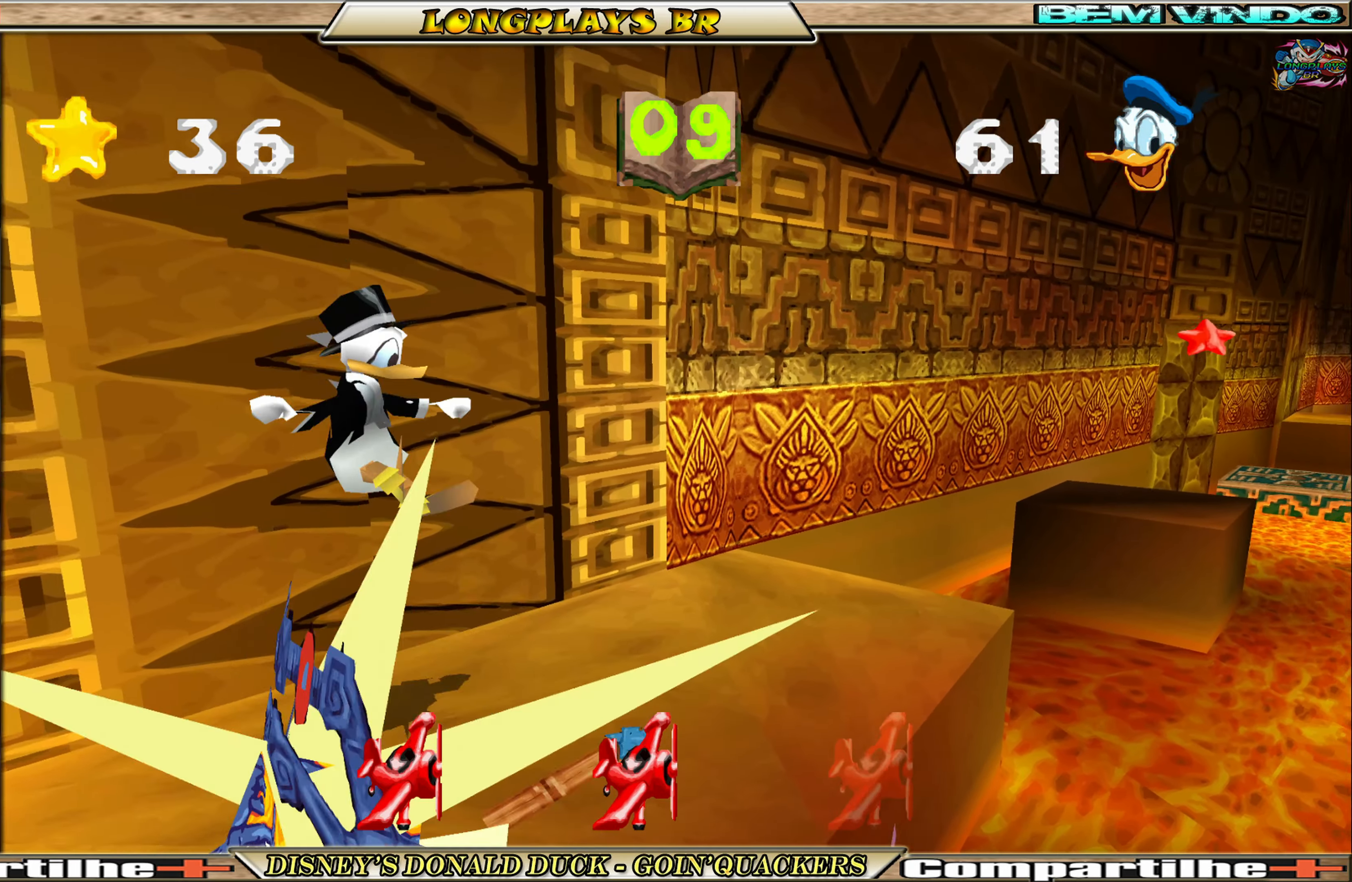
{"dt_ms": 500, "buttons": ["A", "DPAD_UP", "DPAD_RIGHT"], "left_stick": "center", "events": [[67, "DPAD_UP", "down"], [417, "A", "down"]]}
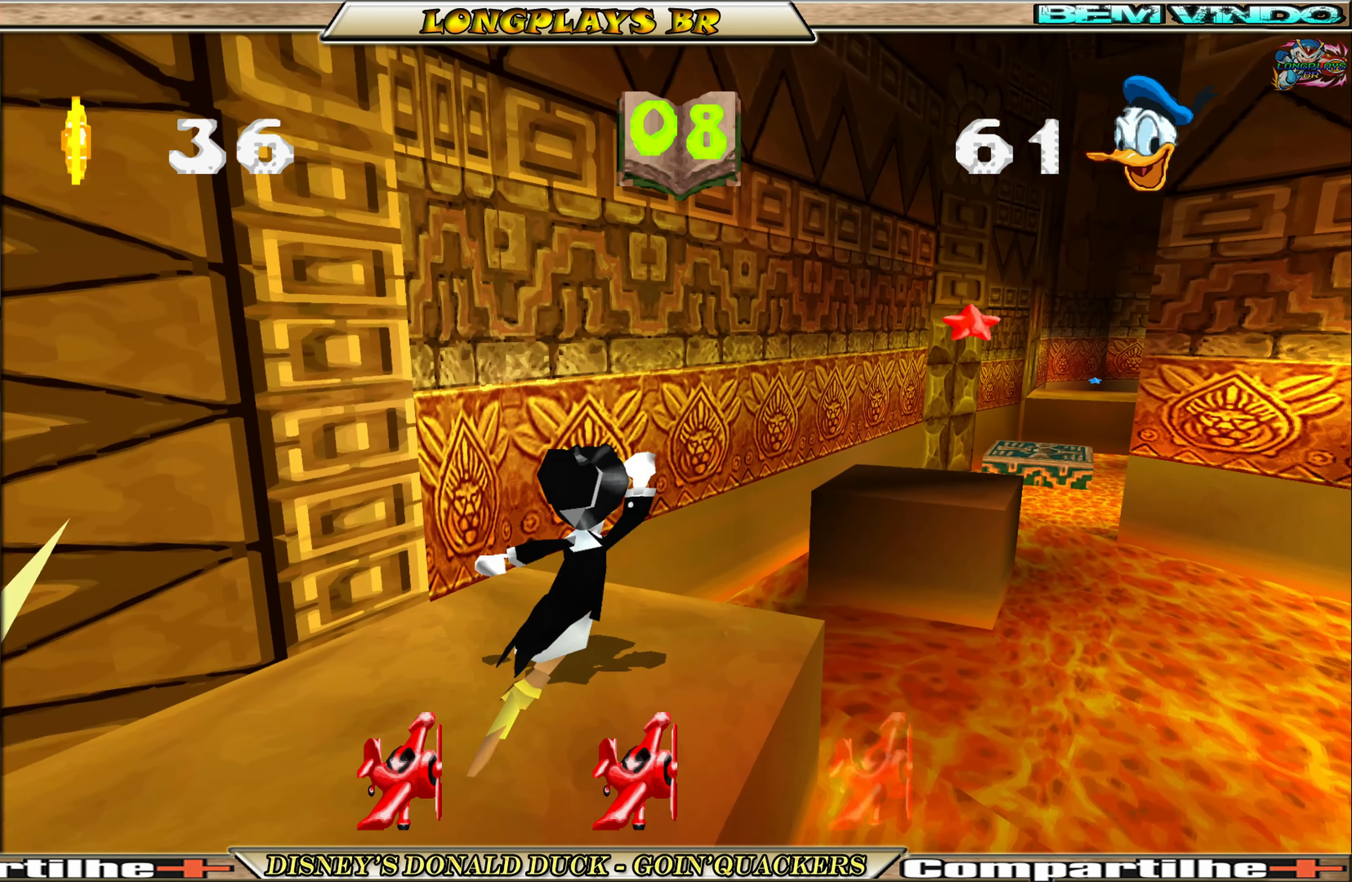
{"dt_ms": 500, "buttons": ["A", "DPAD_UP", "DPAD_RIGHT"], "left_stick": "center", "events": [[200, "A", "up"], [433, "A", "down"]]}
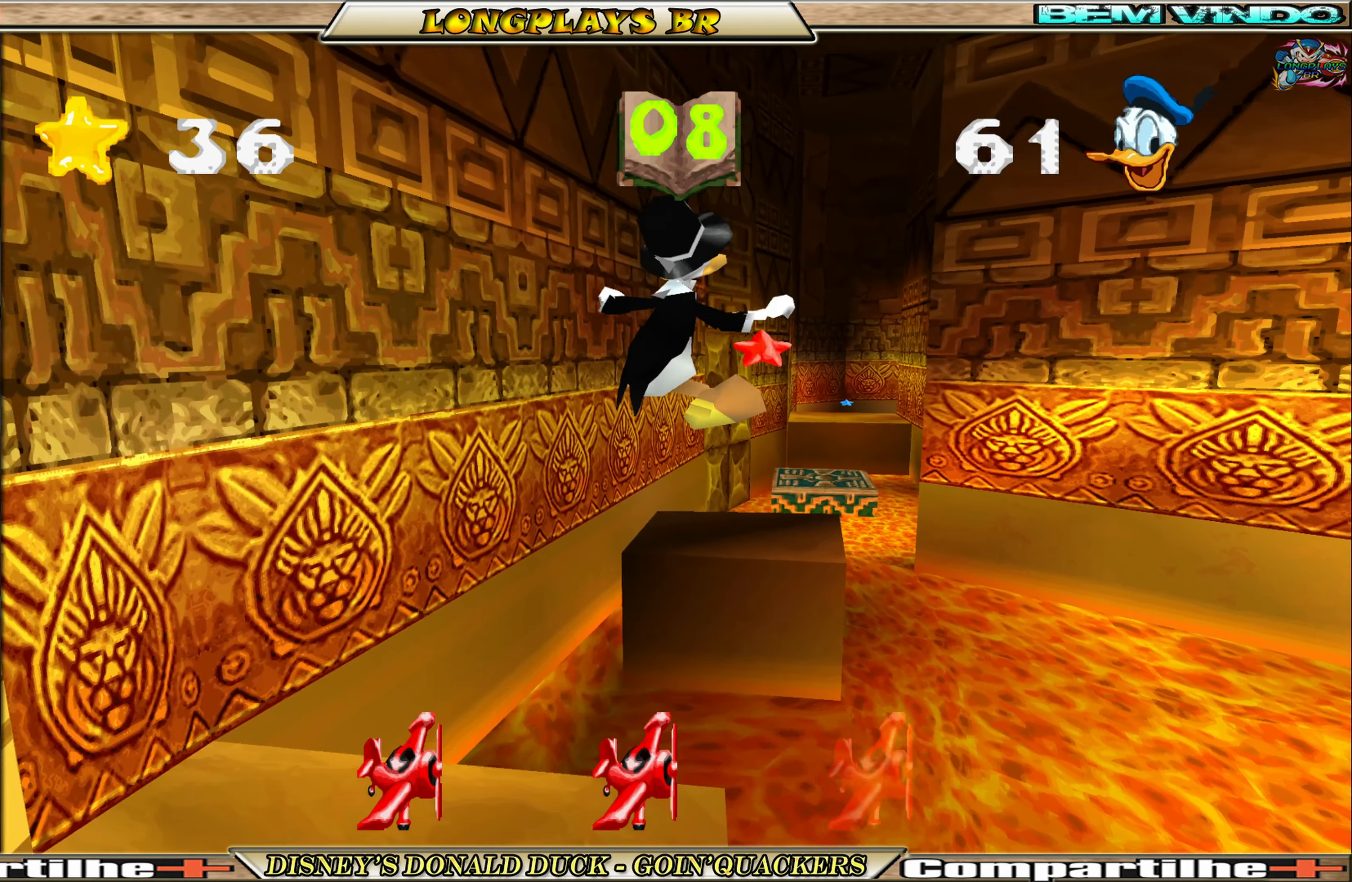
{"dt_ms": 500, "buttons": ["DPAD_UP", "DPAD_RIGHT"], "left_stick": "center", "events": [[33, "DPAD_RIGHT", "up"], [333, "A", "up"], [500, "DPAD_RIGHT", "down"]]}
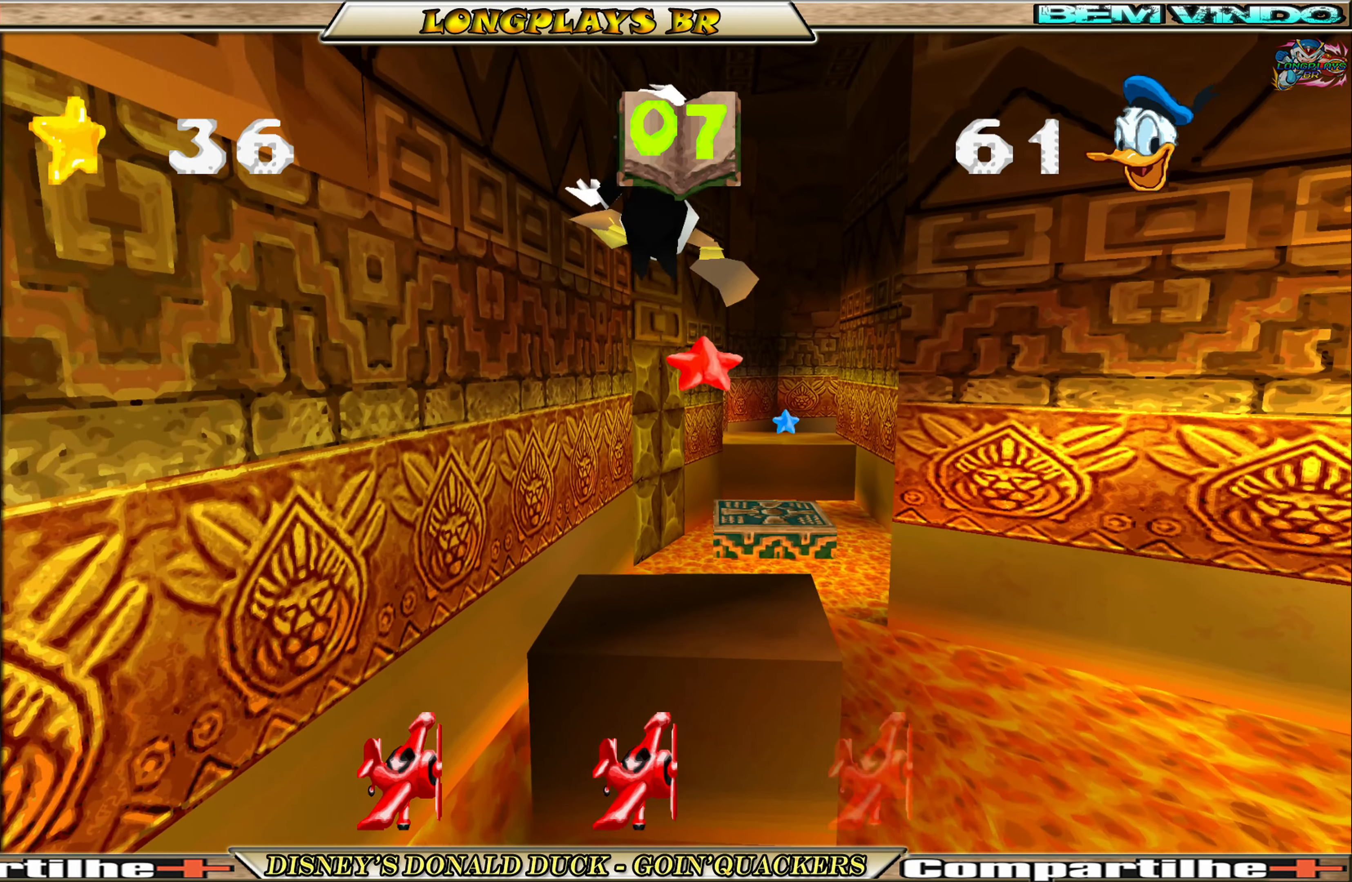
{"dt_ms": 500, "buttons": ["DPAD_UP"], "left_stick": "center", "events": [[67, "DPAD_UP", "up"], [100, "DPAD_RIGHT", "up"], [200, "DPAD_UP", "down"]]}
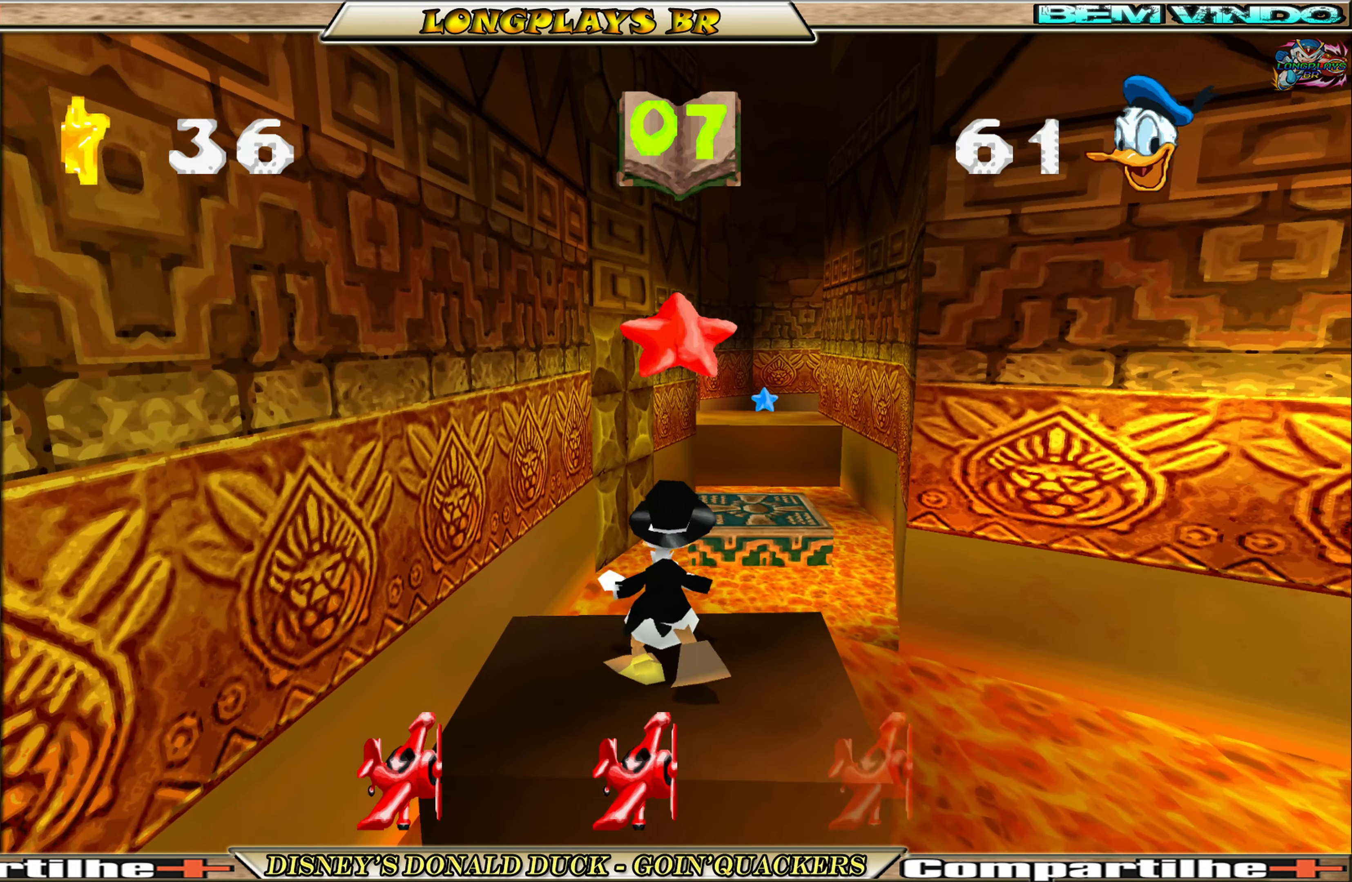
{"dt_ms": 500, "buttons": ["A", "DPAD_UP"], "left_stick": "center", "events": [[17, "A", "down"], [333, "A", "up"], [417, "A", "down"]]}
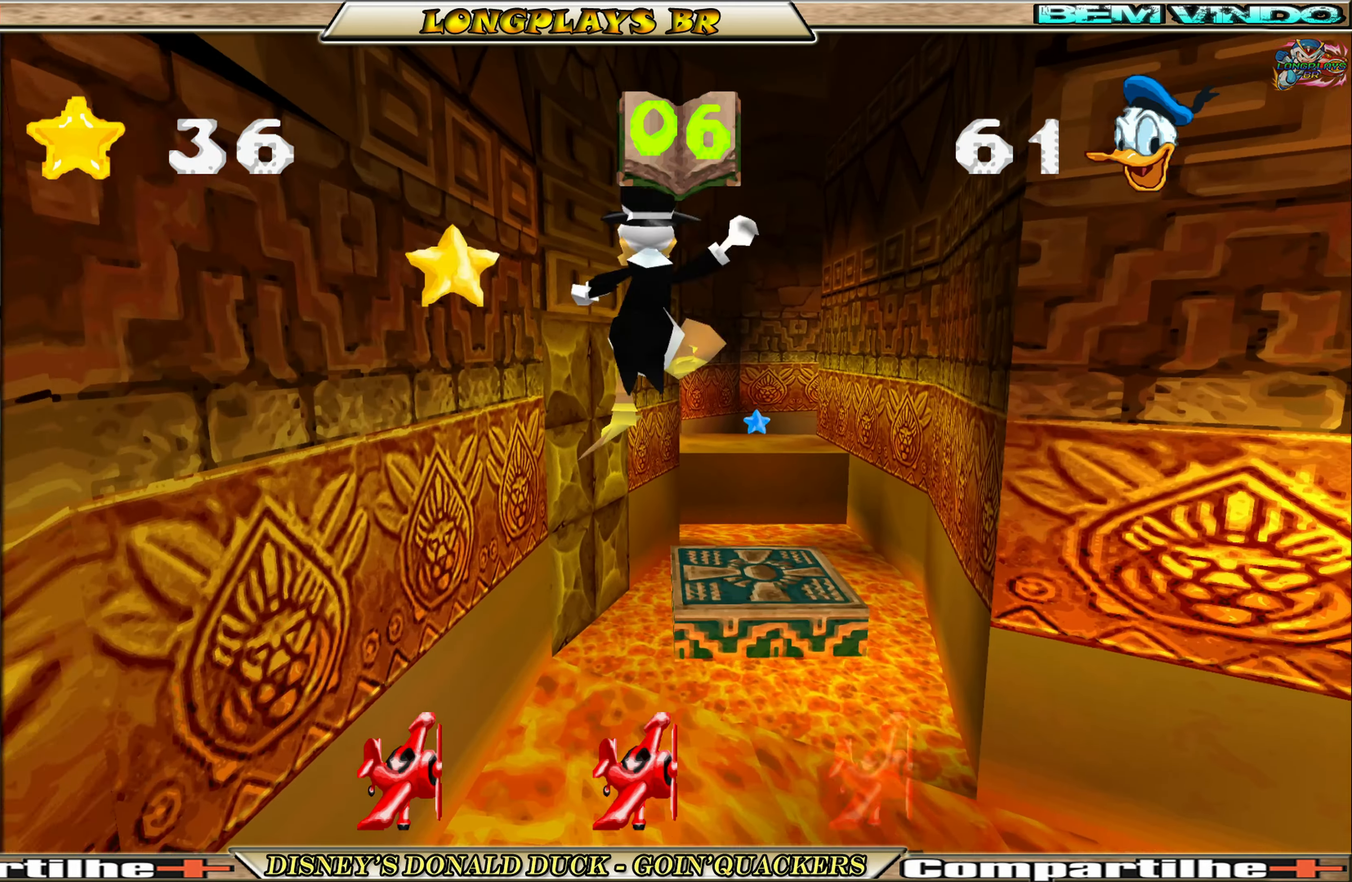
{"dt_ms": 500, "buttons": ["DPAD_UP", "DPAD_RIGHT"], "left_stick": "center", "events": [[167, "A", "up"], [200, "DPAD_RIGHT", "down"]]}
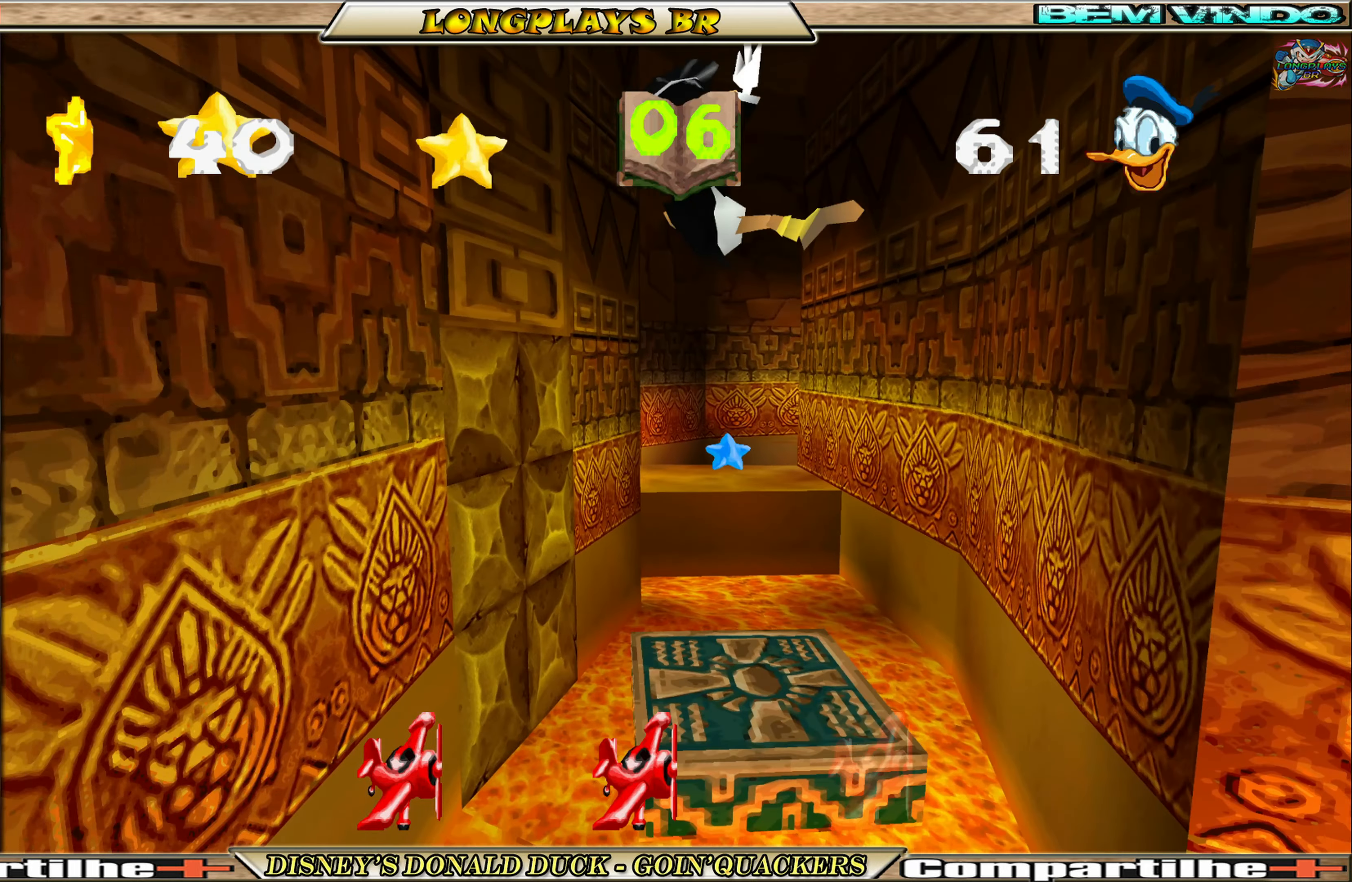
{"dt_ms": 500, "buttons": ["DPAD_UP"], "left_stick": "center", "events": [[17, "DPAD_UP", "up"], [50, "DPAD_RIGHT", "up"], [100, "DPAD_UP", "down"]]}
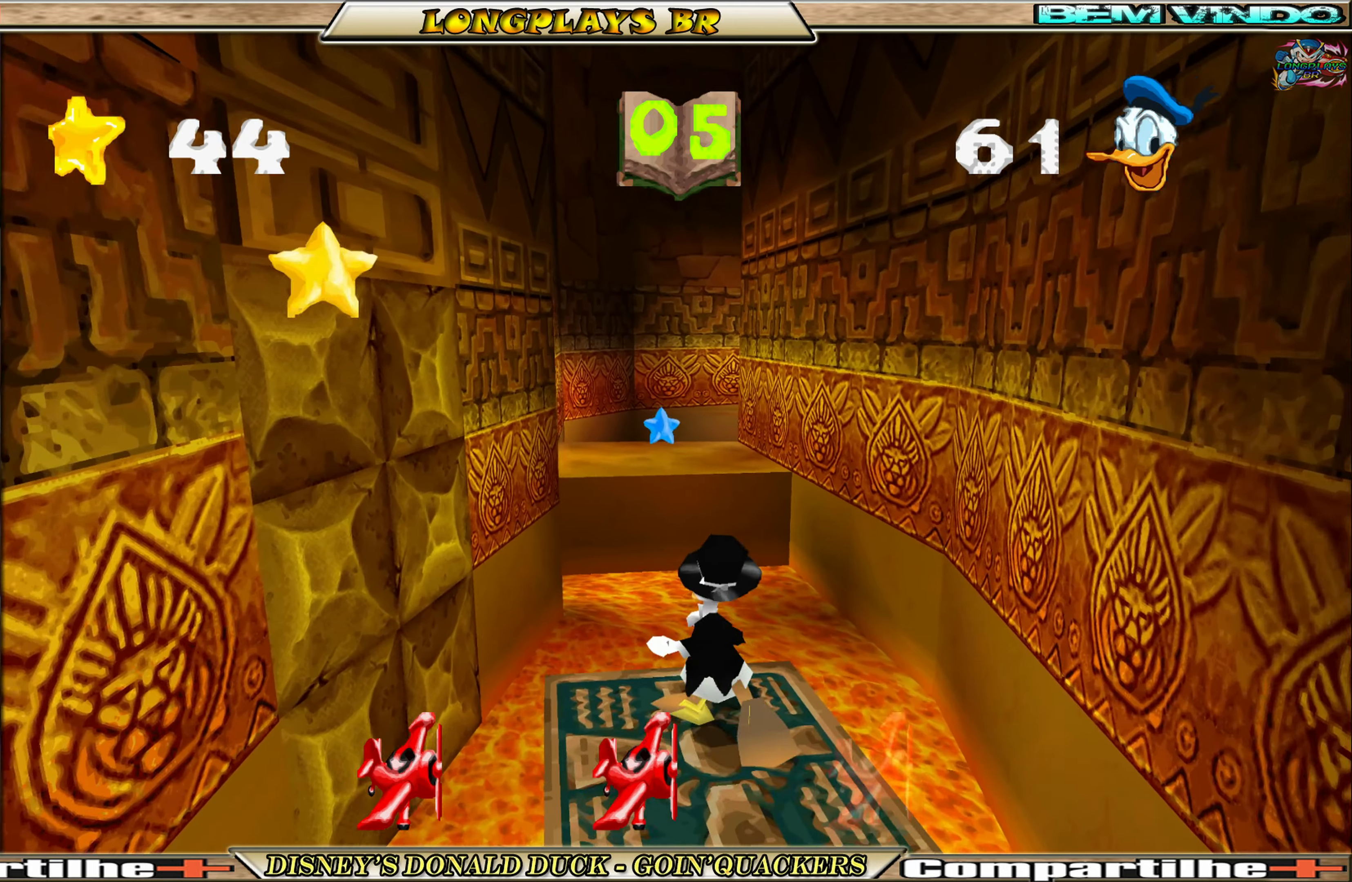
{"dt_ms": 500, "buttons": ["DPAD_UP"], "left_stick": "center", "events": [[50, "A", "down"], [467, "A", "up"]]}
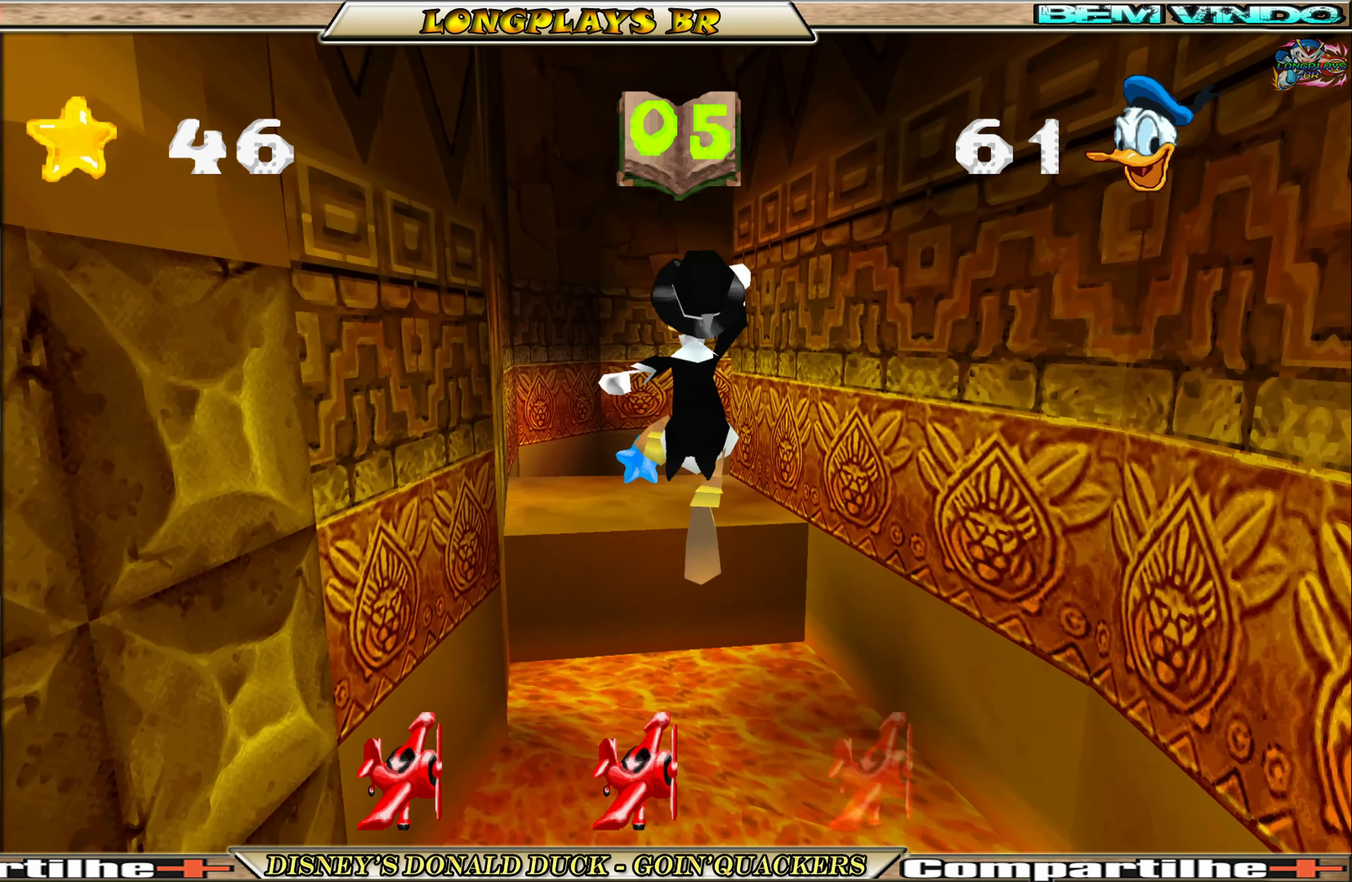
{"dt_ms": 500, "buttons": ["DPAD_UP"], "left_stick": "center", "events": [[84, "A", "down"], [417, "A", "up"]]}
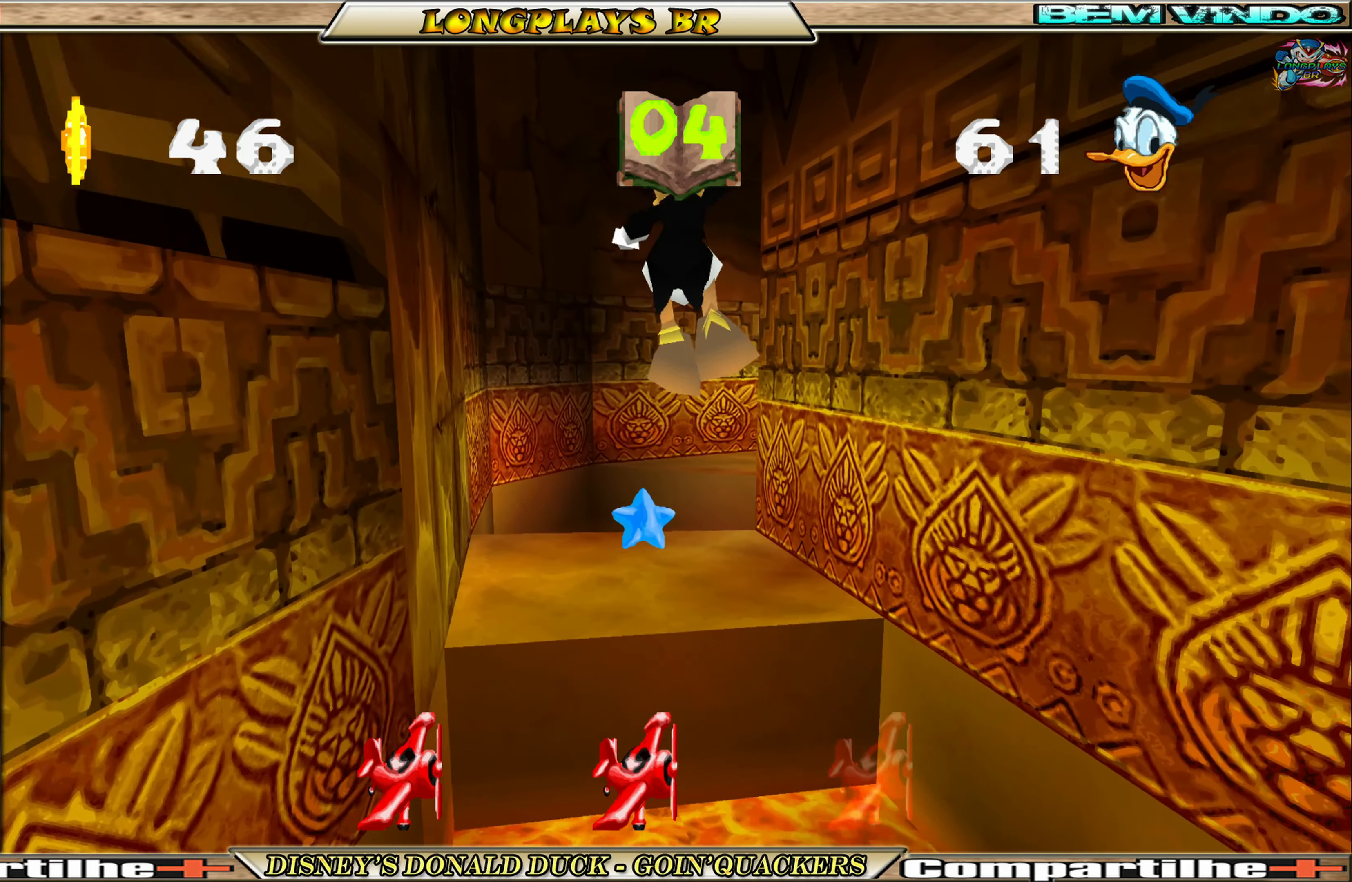
{"dt_ms": 500, "buttons": ["DPAD_UP"], "left_stick": "center", "events": []}
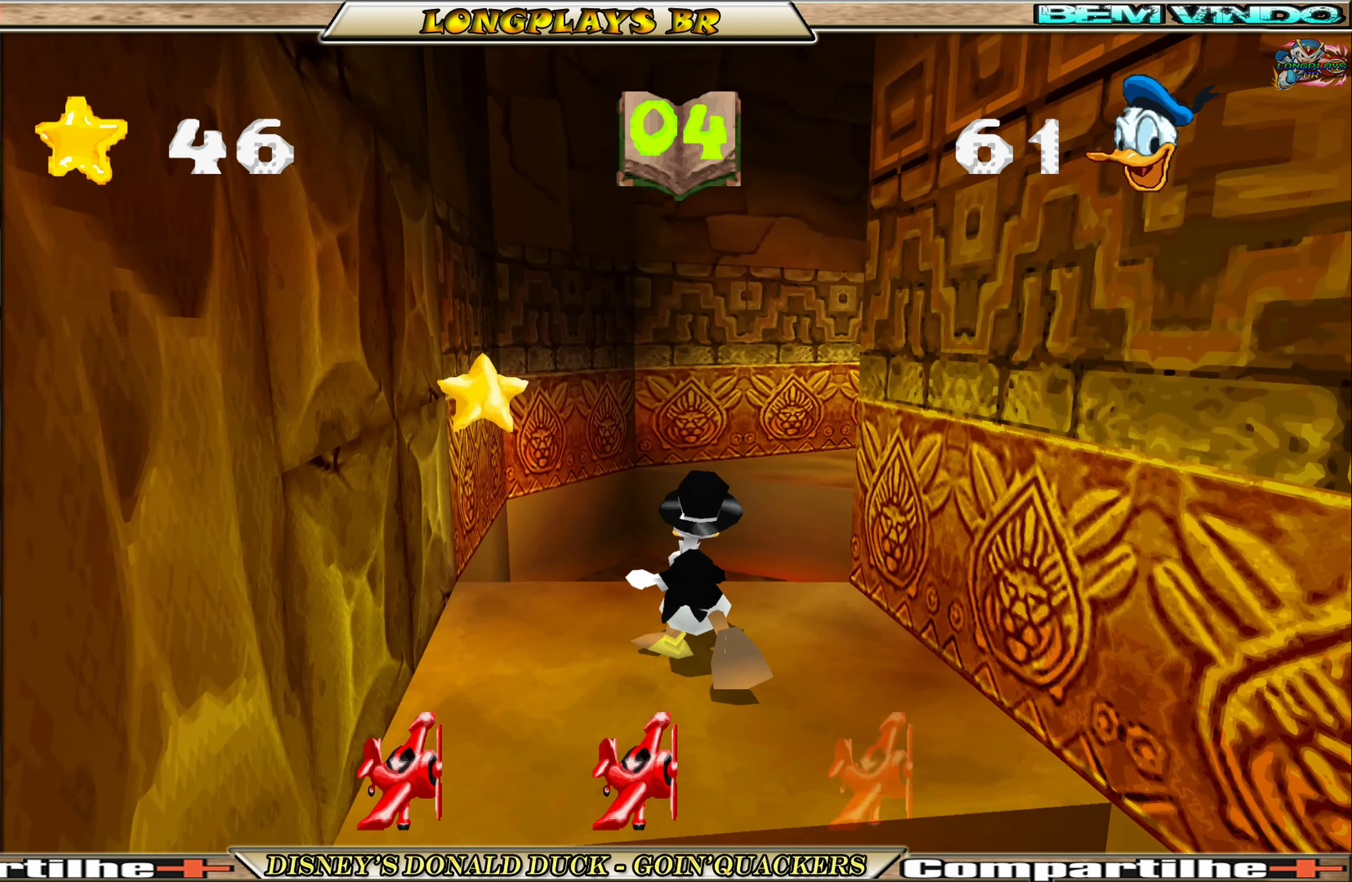
{"dt_ms": 500, "buttons": ["A", "DPAD_UP", "DPAD_RIGHT"], "left_stick": "center", "events": [[184, "DPAD_RIGHT", "down"], [200, "A", "down"]]}
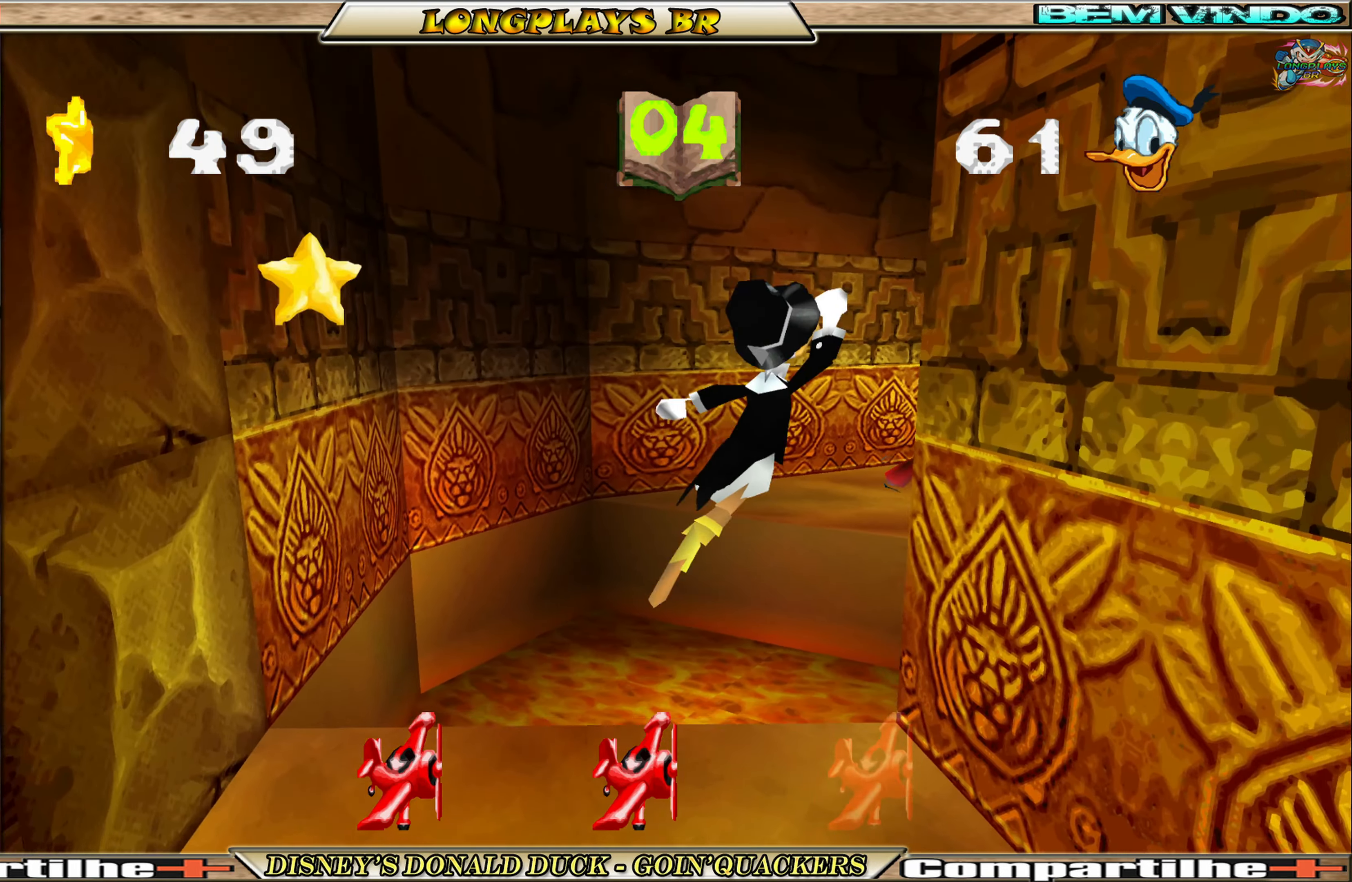
{"dt_ms": 500, "buttons": ["DPAD_UP"], "left_stick": "center", "events": [[67, "A", "up"], [184, "A", "down"], [317, "A", "up"], [317, "DPAD_RIGHT", "up"]]}